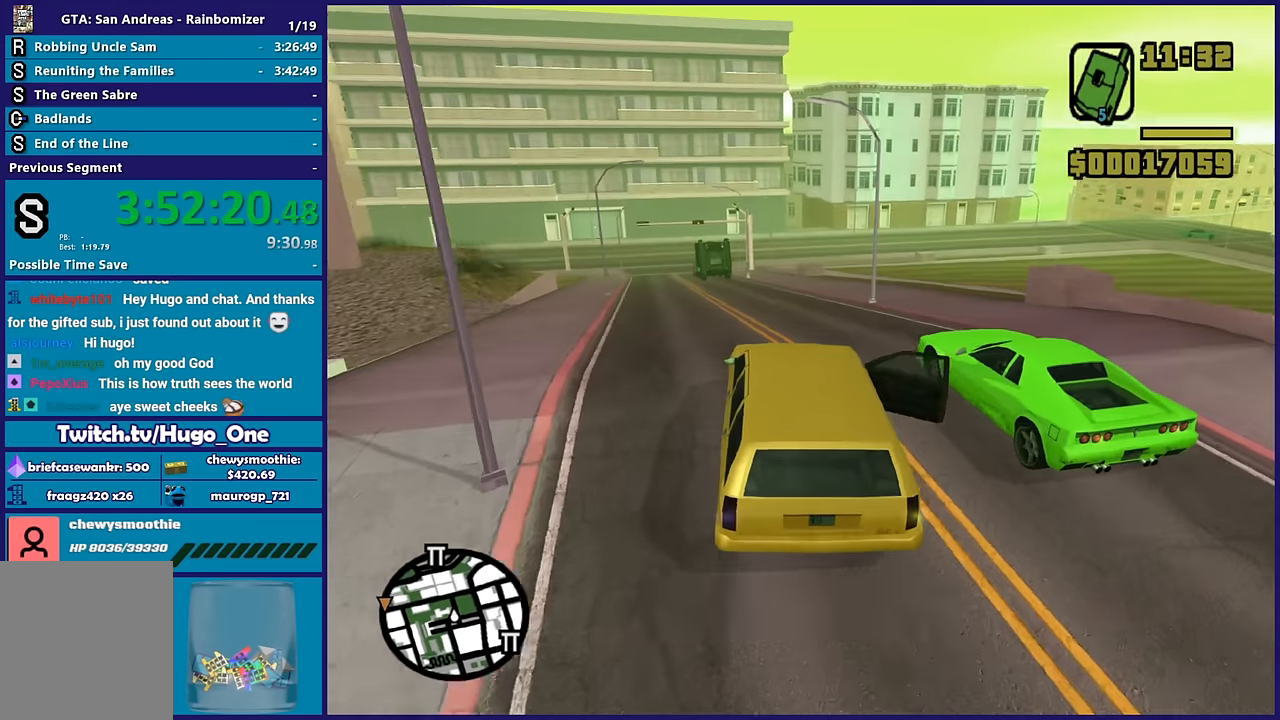
Gameplay with a controller (Xbox layout); each line is a JSON object with the inputs held at the frame after it. "button_events" lists button changes between this image and that frame as [ms after this image, input, new state], when the widget could be followed in between (sticks are given only as held states). This document gives stick clicks only as held states, not as events.
{"buttons": ["R2"], "left_stick": "left", "right_stick": "down-left", "button_events": []}
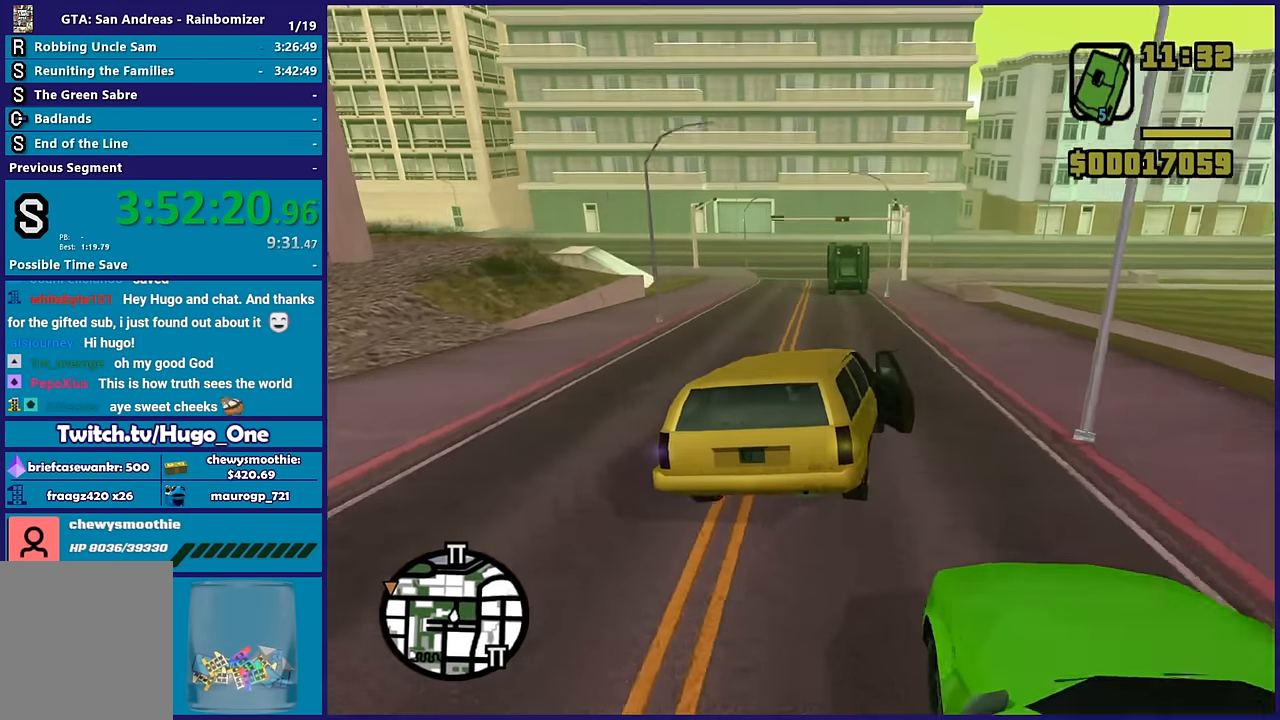
{"buttons": [], "left_stick": "left", "right_stick": "down-left", "button_events": [[283, "R2", "up"]]}
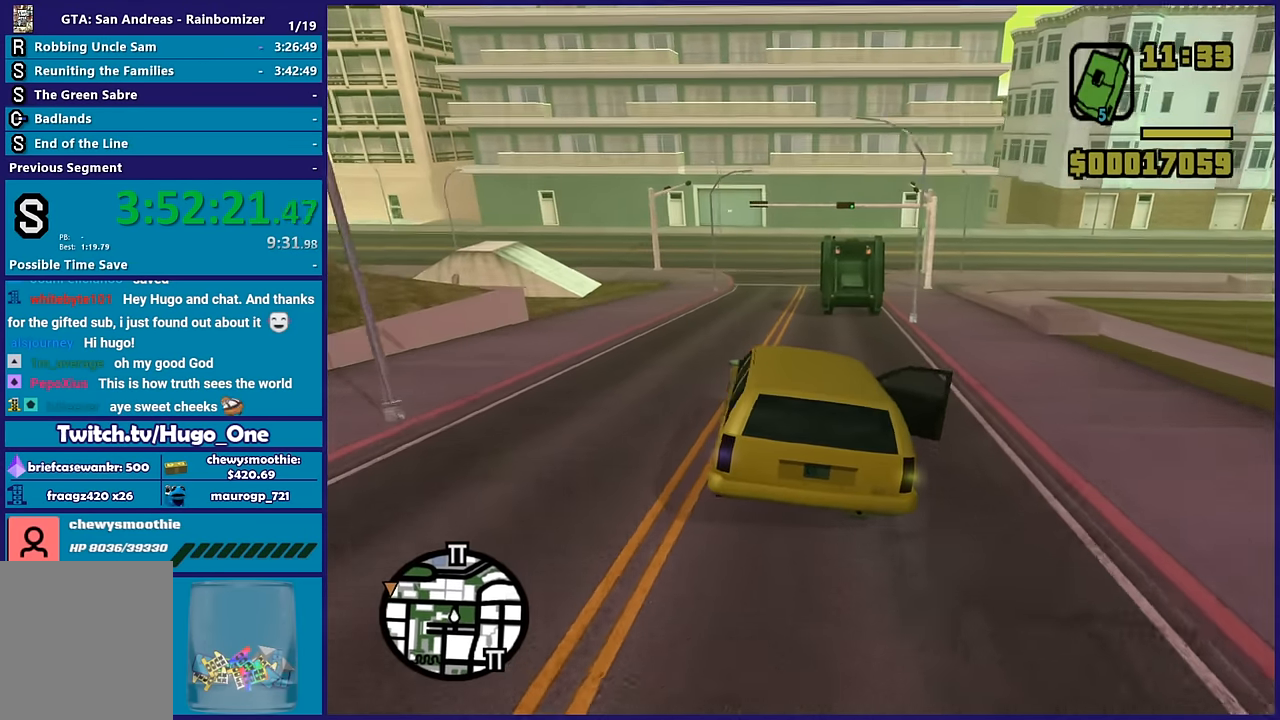
{"buttons": [], "left_stick": "down-right", "right_stick": "down-left", "button_events": []}
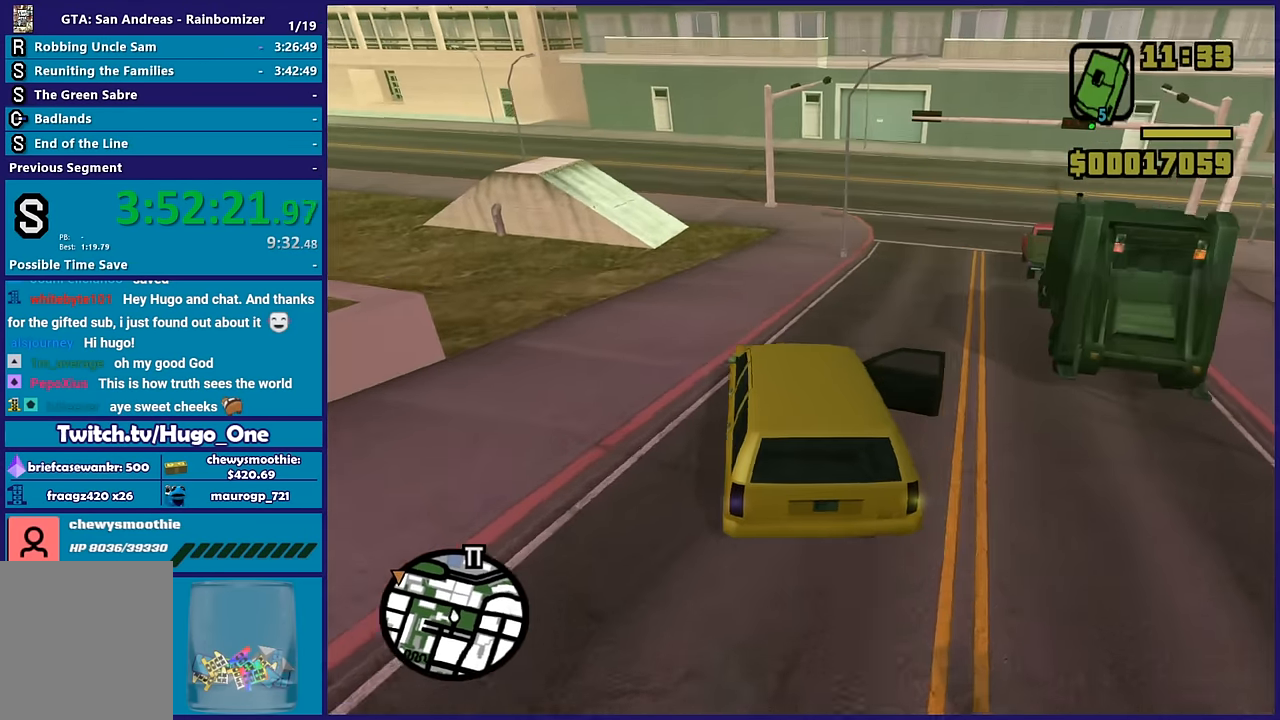
{"buttons": ["L2"], "left_stick": "left", "right_stick": "down-left", "button_events": [[233, "L2", "down"], [350, "L2", "up"], [467, "L2", "down"]]}
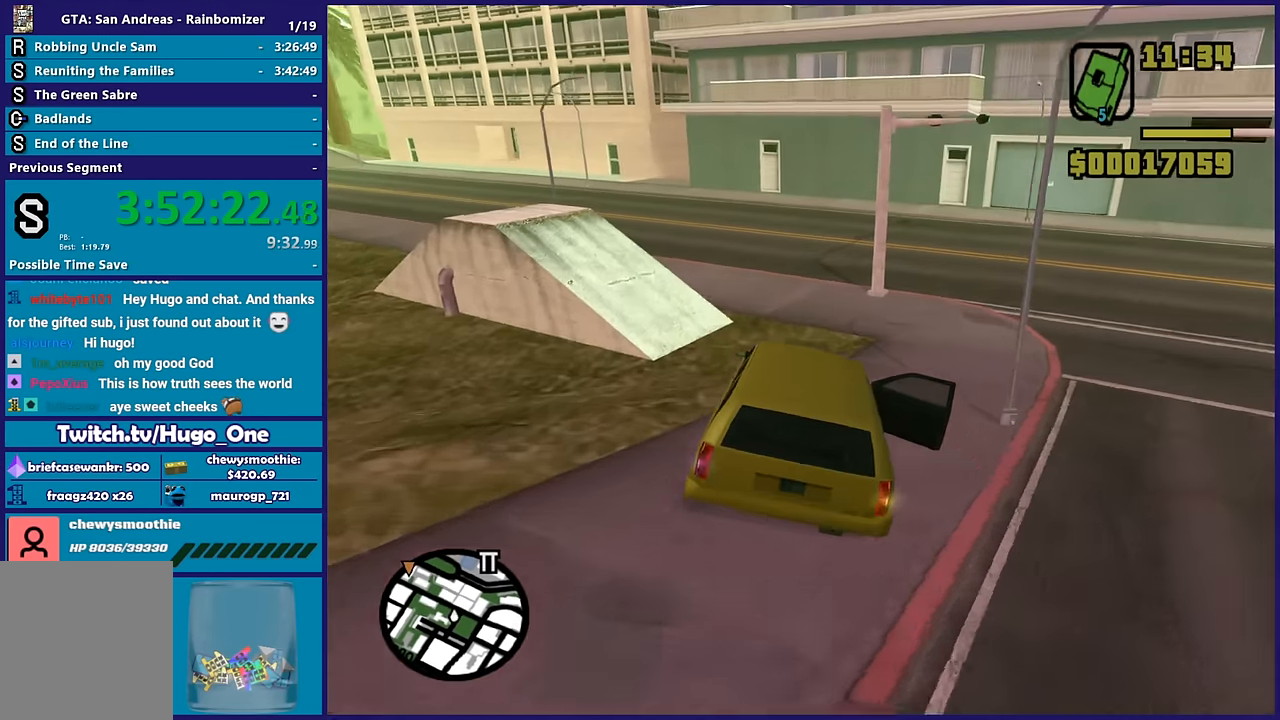
{"buttons": [], "left_stick": "left", "right_stick": "down-left", "button_events": [[100, "L2", "up"]]}
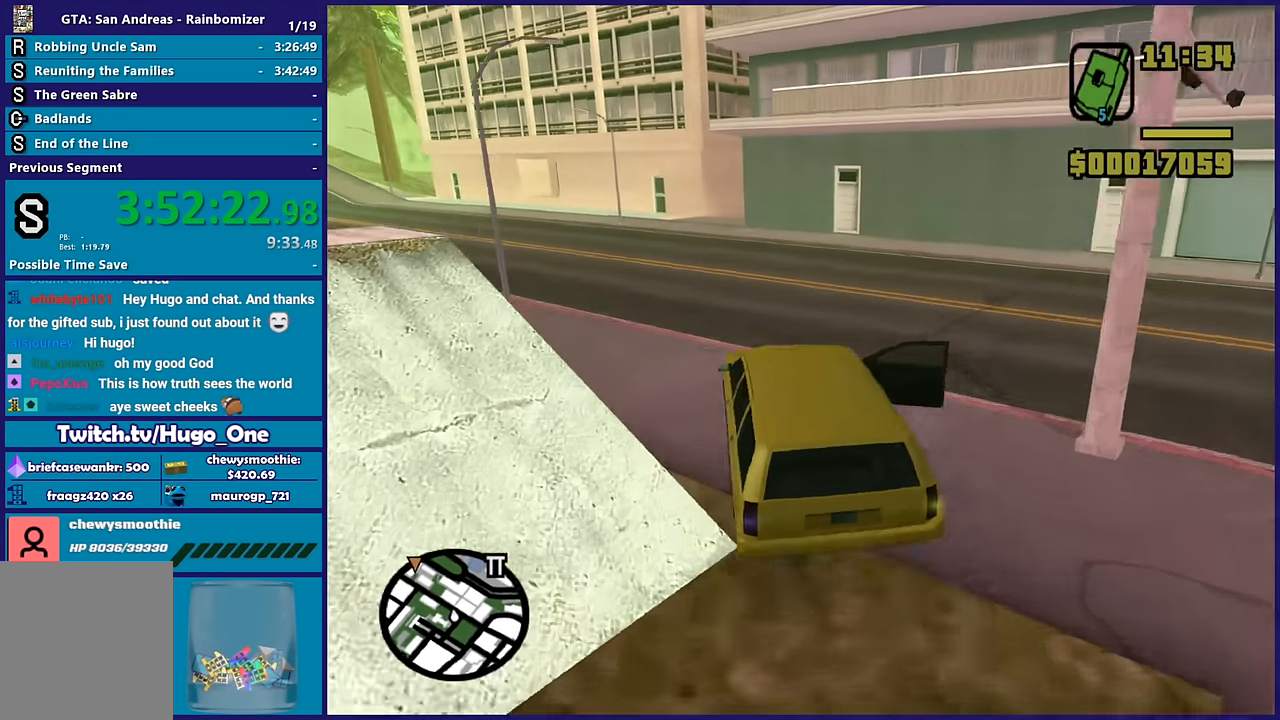
{"buttons": ["R2"], "left_stick": "center", "right_stick": "down", "button_events": [[183, "R2", "down"]]}
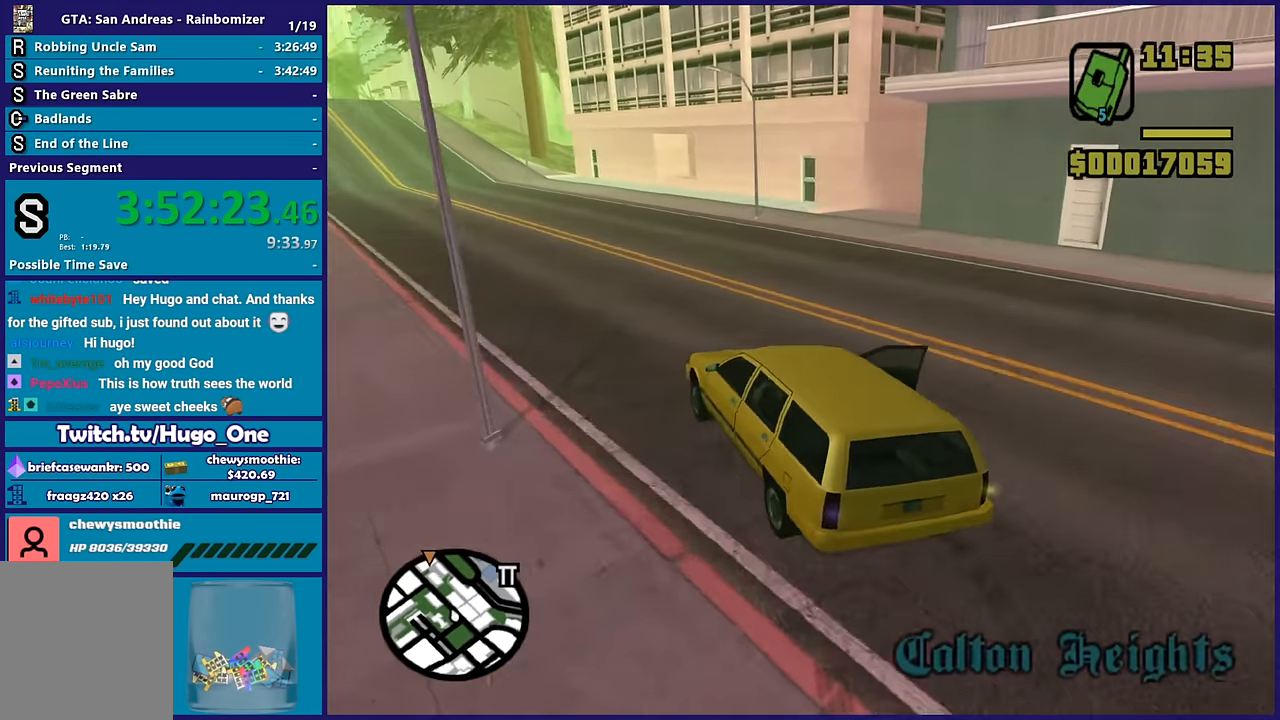
{"buttons": ["L2"], "left_stick": "right", "right_stick": "down-right", "button_events": [[250, "R2", "up"], [400, "L2", "down"]]}
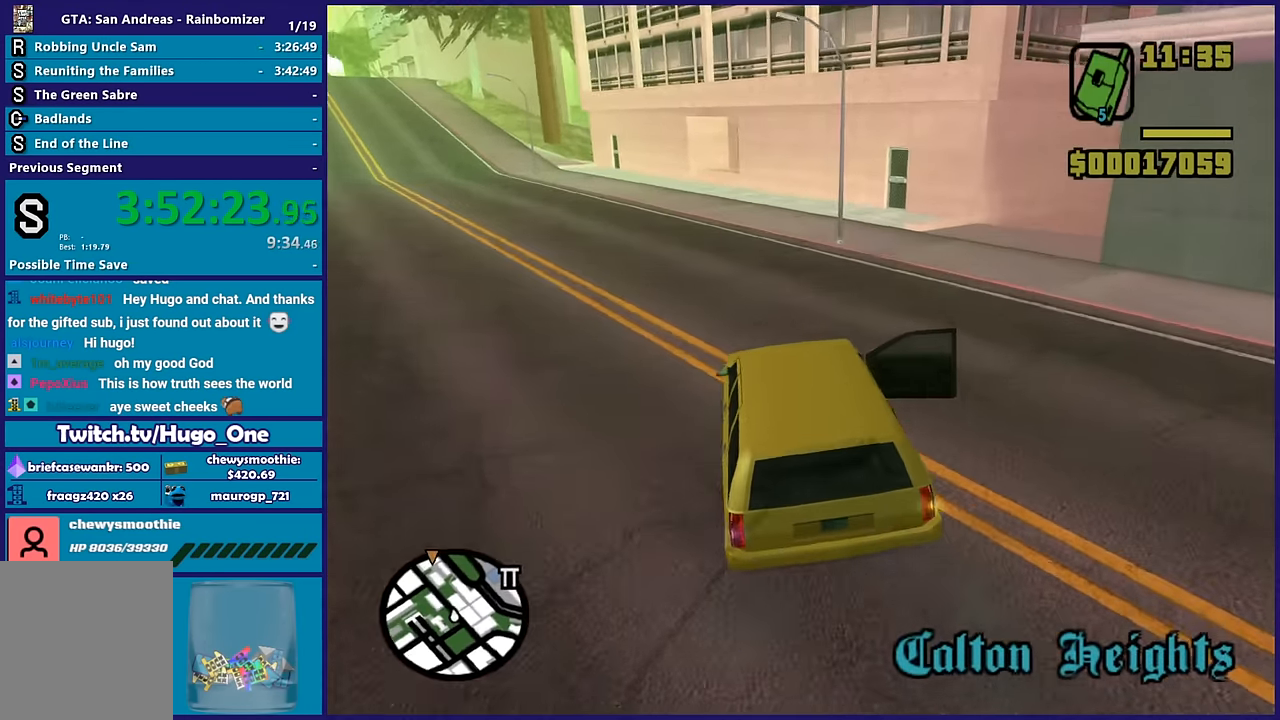
{"buttons": ["R2"], "left_stick": "down-right", "right_stick": "down-right", "button_events": [[50, "L2", "up"], [500, "R2", "down"]]}
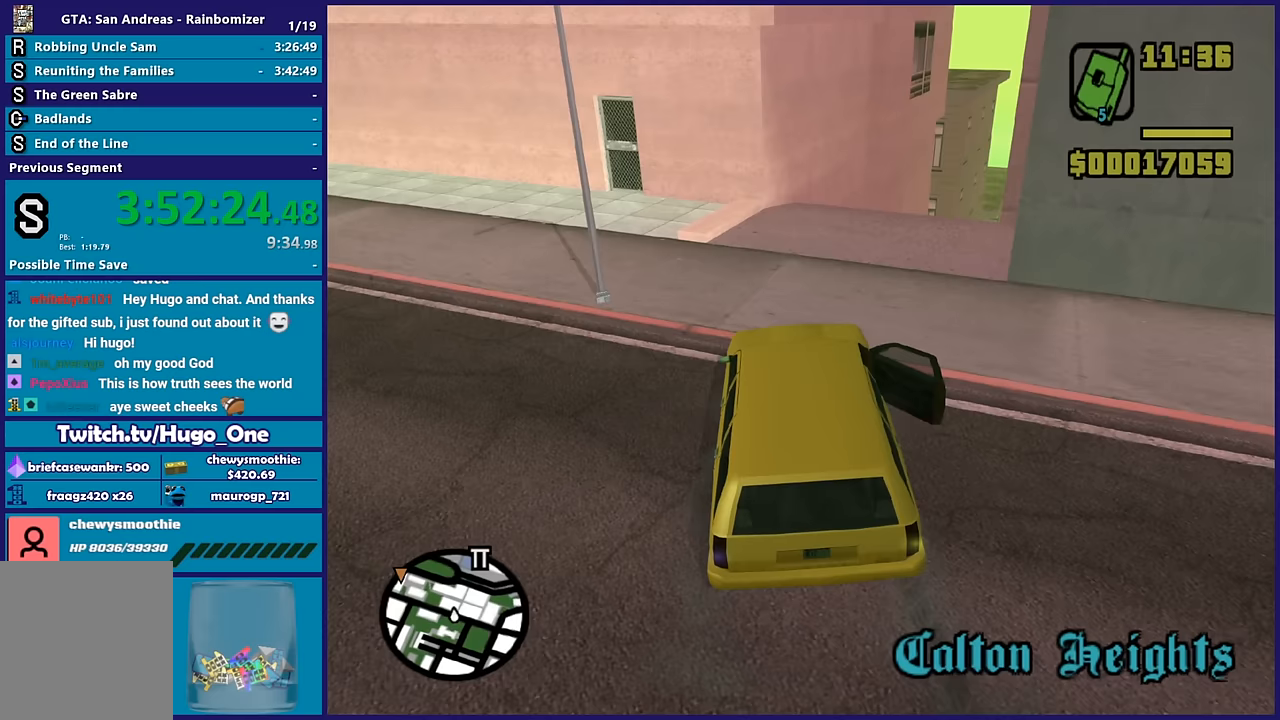
{"buttons": [], "left_stick": "center", "right_stick": "down-right", "button_events": [[133, "R2", "up"]]}
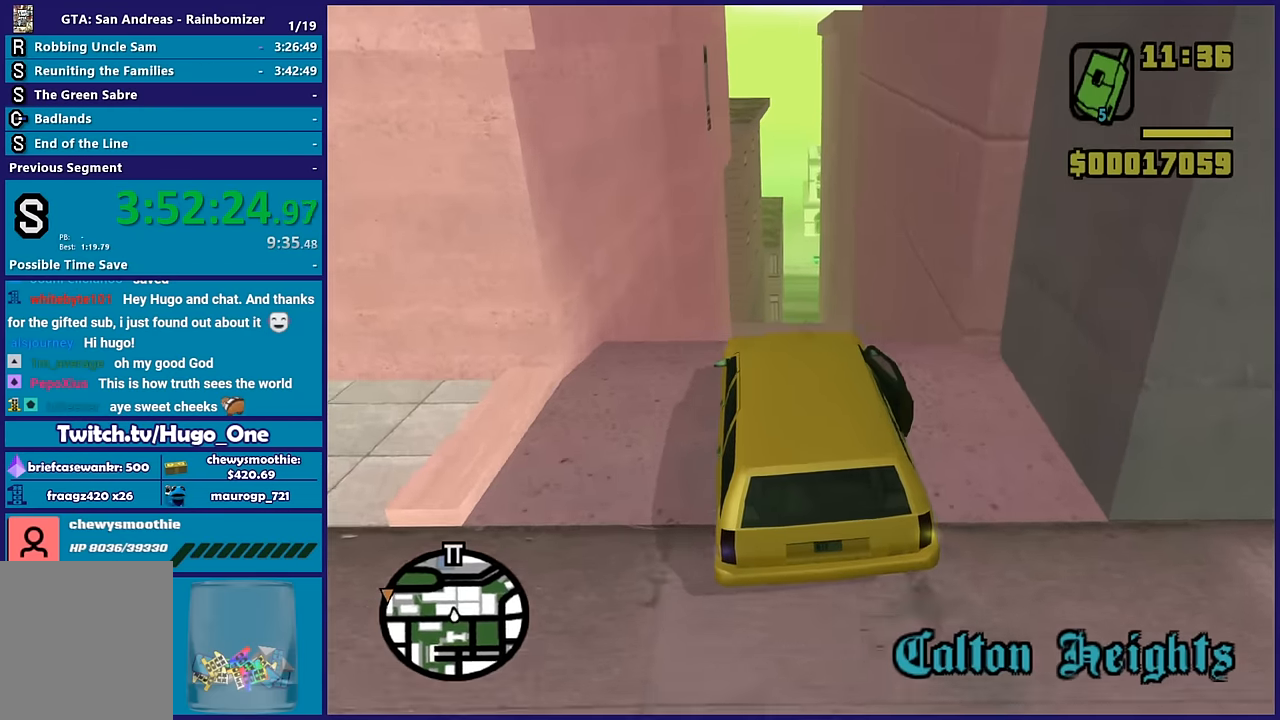
{"buttons": [], "left_stick": "down-right", "right_stick": "down", "button_events": [[50, "R2", "down"], [417, "R2", "up"]]}
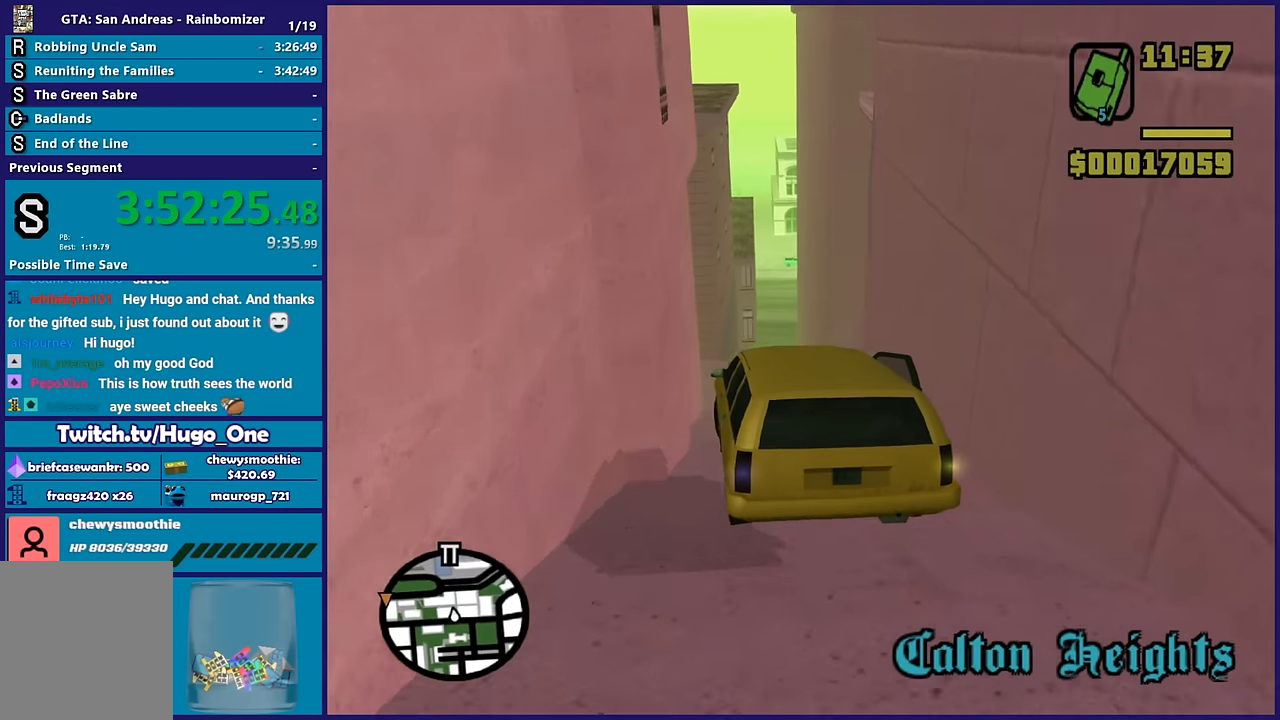
{"buttons": [], "left_stick": "down-right", "right_stick": "down", "button_events": [[333, "R2", "down"], [450, "R2", "up"]]}
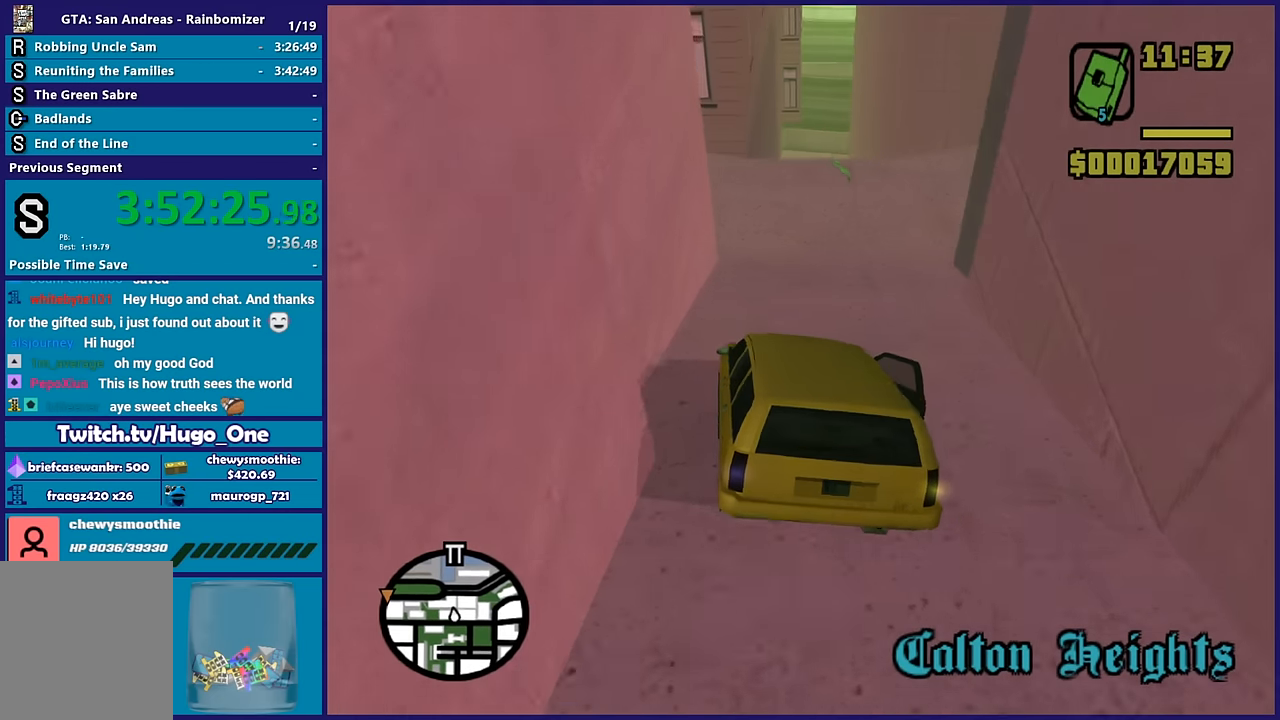
{"buttons": [], "left_stick": "down-right", "right_stick": "down", "button_events": []}
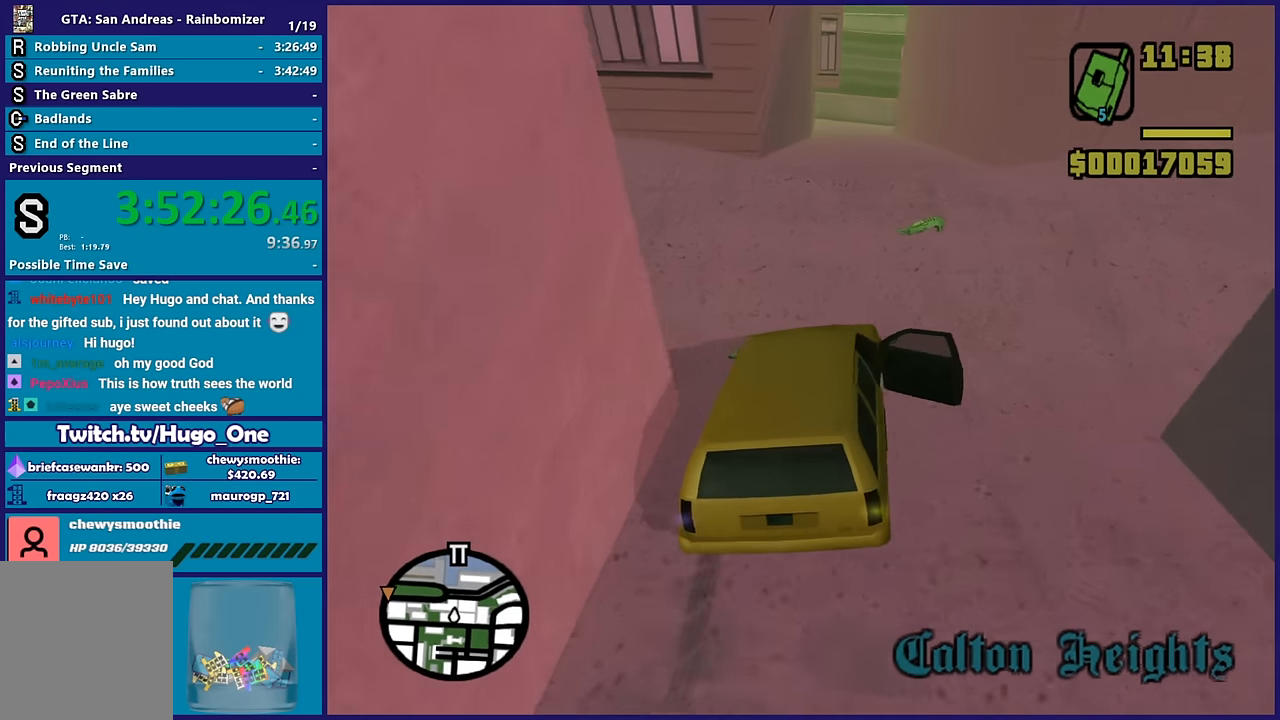
{"buttons": ["L2"], "left_stick": "down-left", "right_stick": "down", "button_events": [[67, "L2", "down"]]}
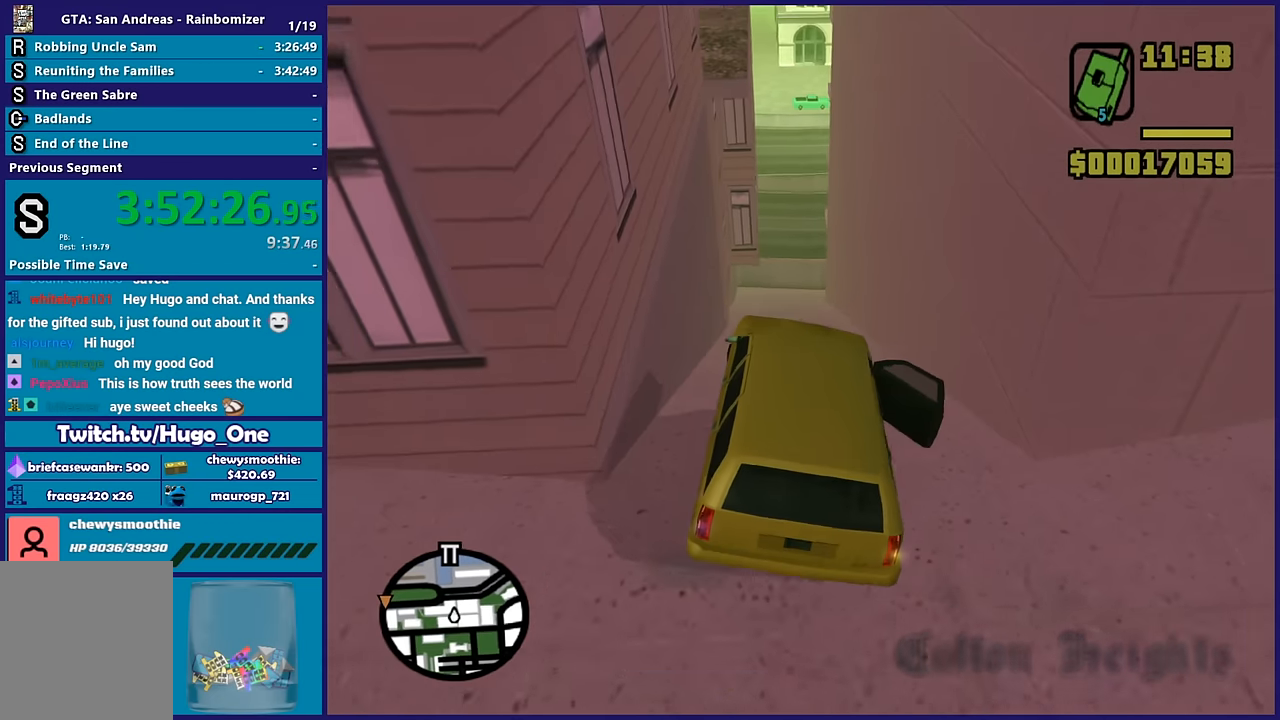
{"buttons": ["L2"], "left_stick": "down-right", "right_stick": "down", "button_events": []}
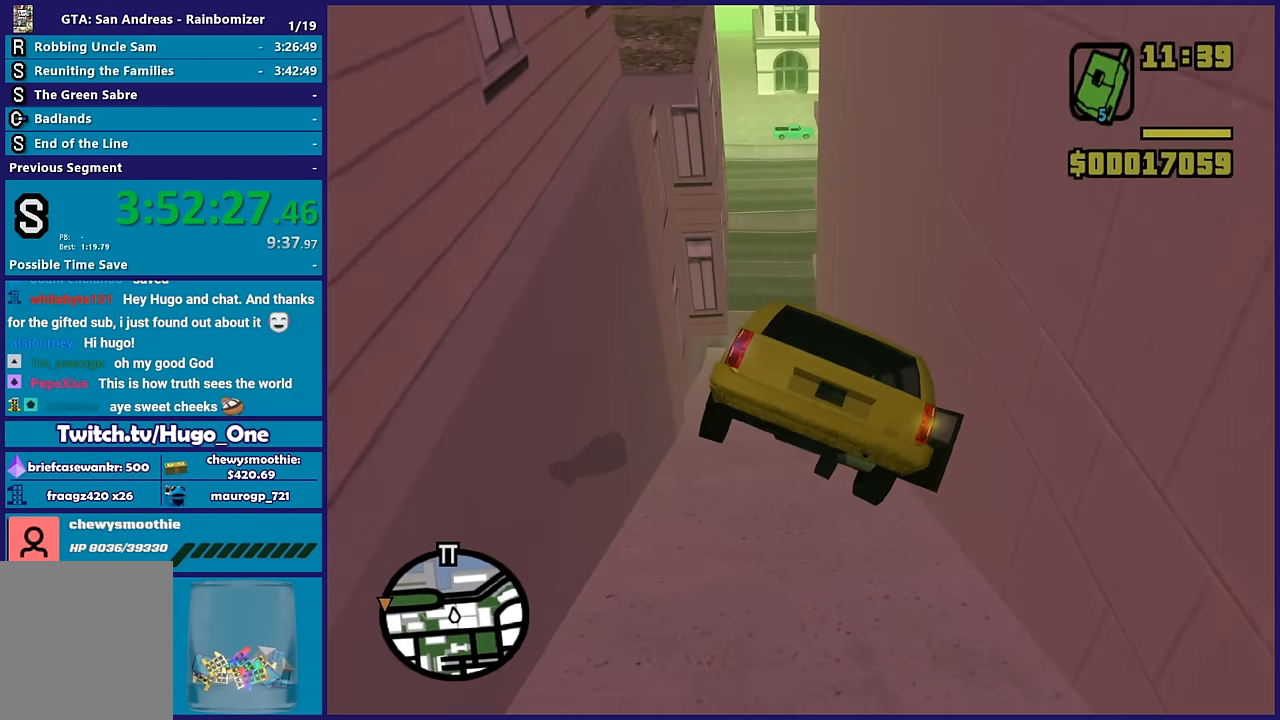
{"buttons": ["L2"], "left_stick": "center", "right_stick": "down", "button_events": []}
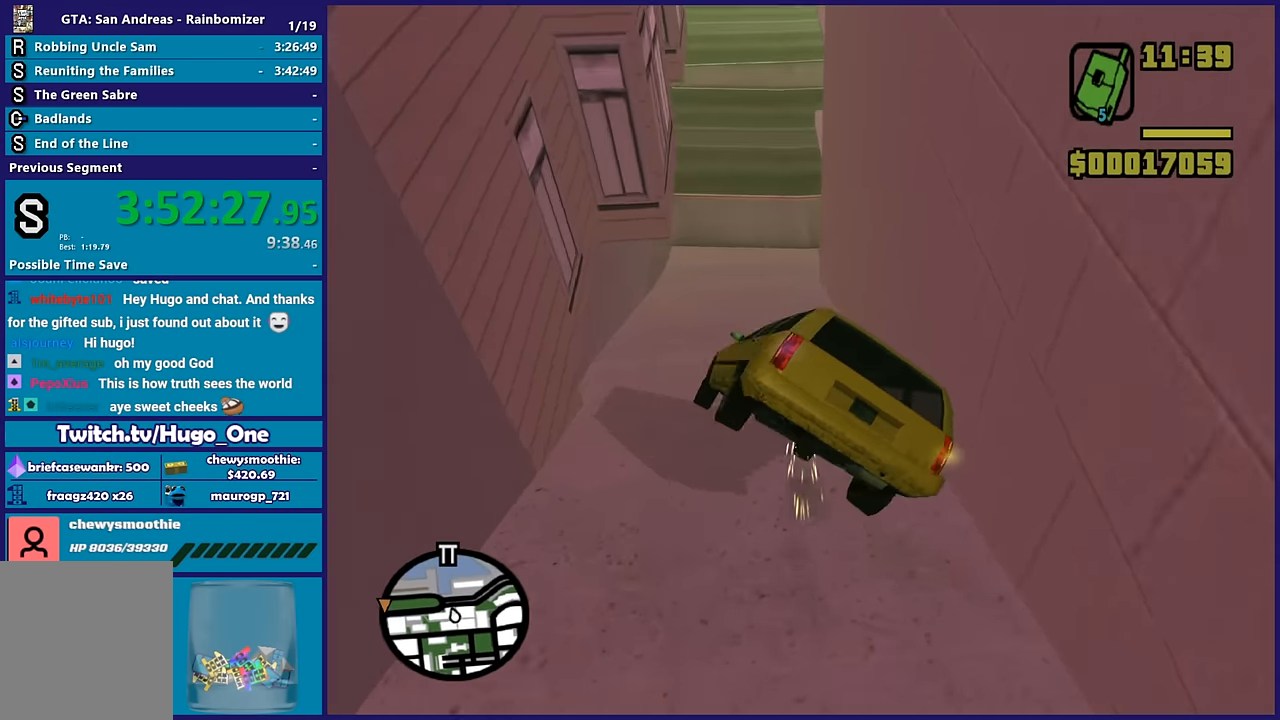
{"buttons": [], "left_stick": "down-right", "right_stick": "down", "button_events": [[250, "L2", "up"]]}
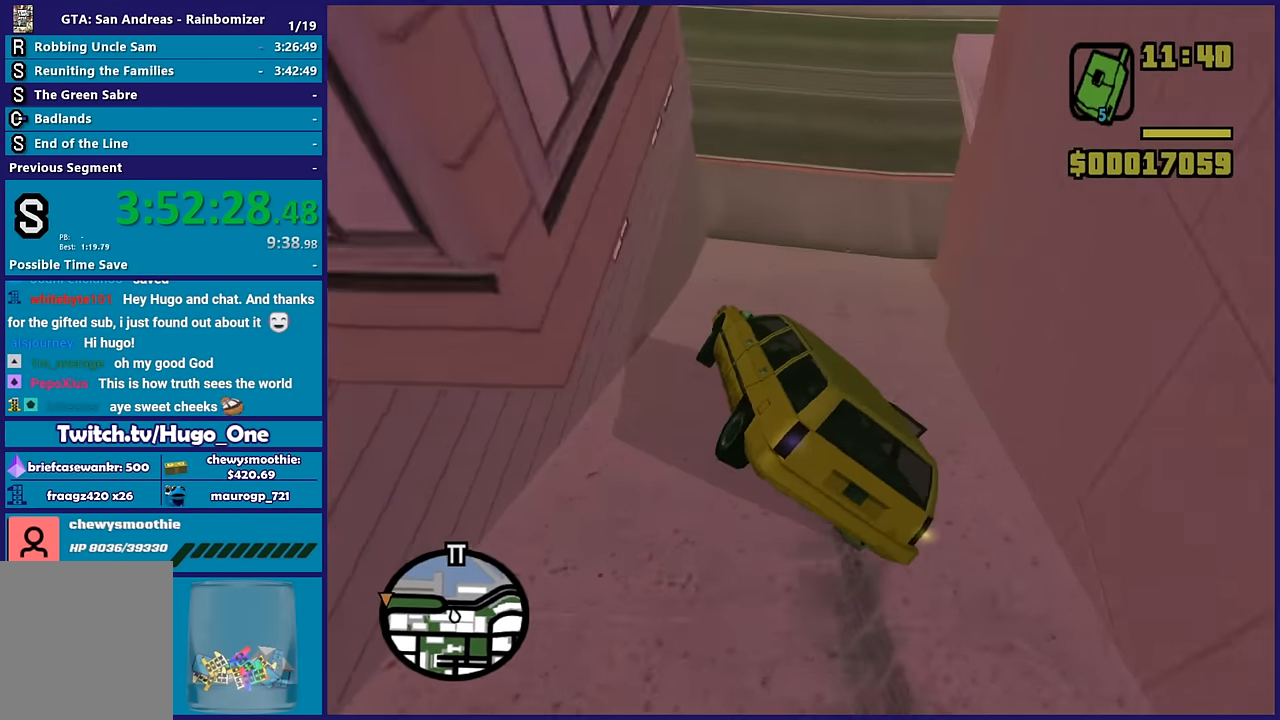
{"buttons": [], "left_stick": "down-left", "right_stick": "down-left", "button_events": []}
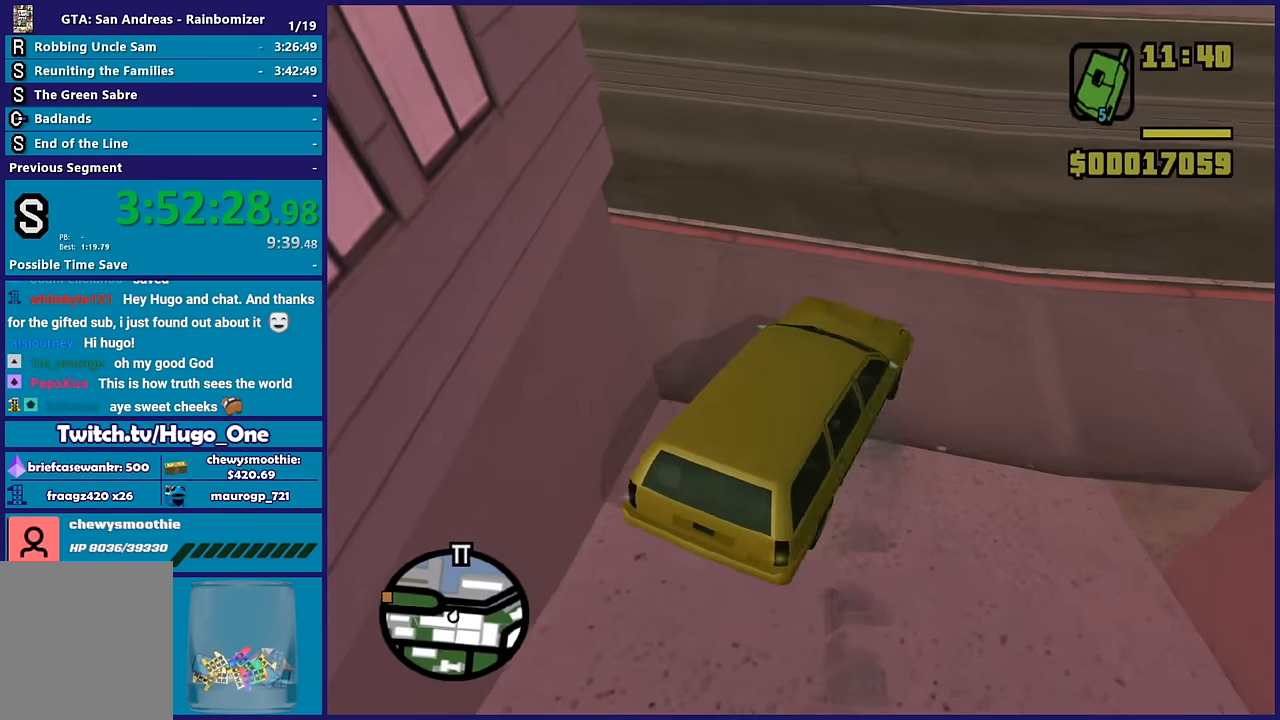
{"buttons": [], "left_stick": "down-left", "right_stick": "center", "button_events": []}
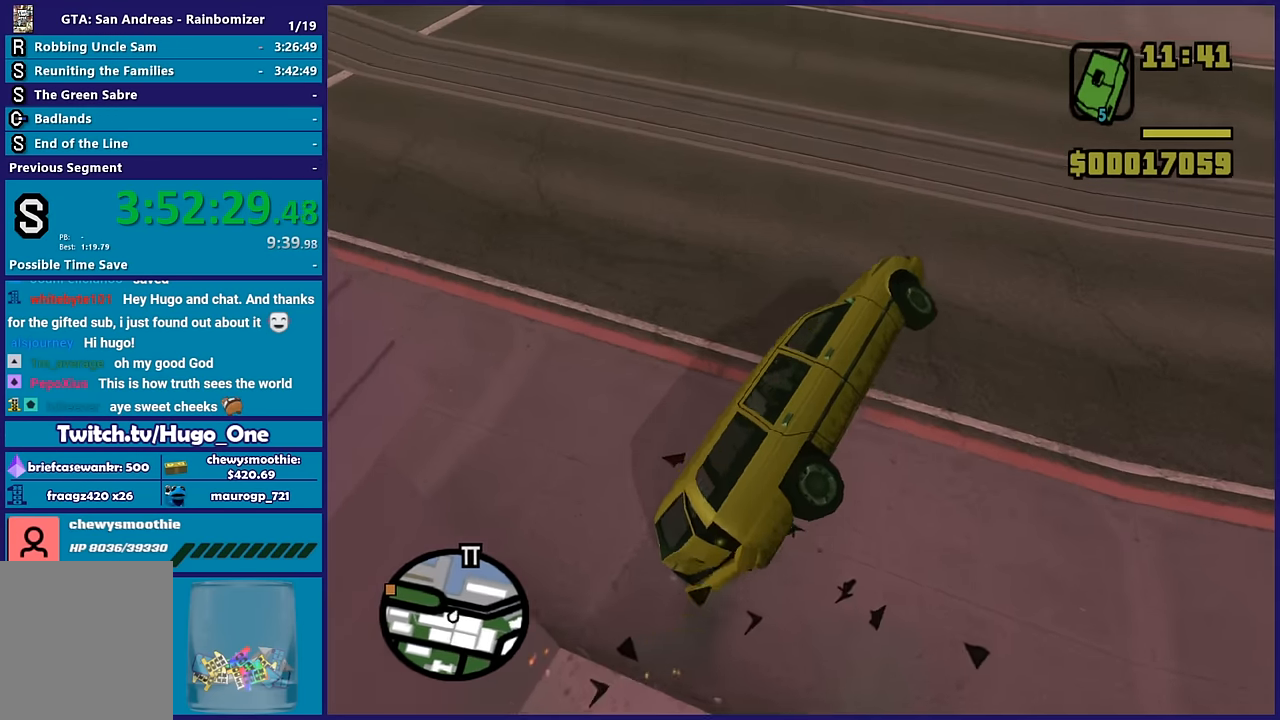
{"buttons": [], "left_stick": "right", "right_stick": "down-right", "button_events": []}
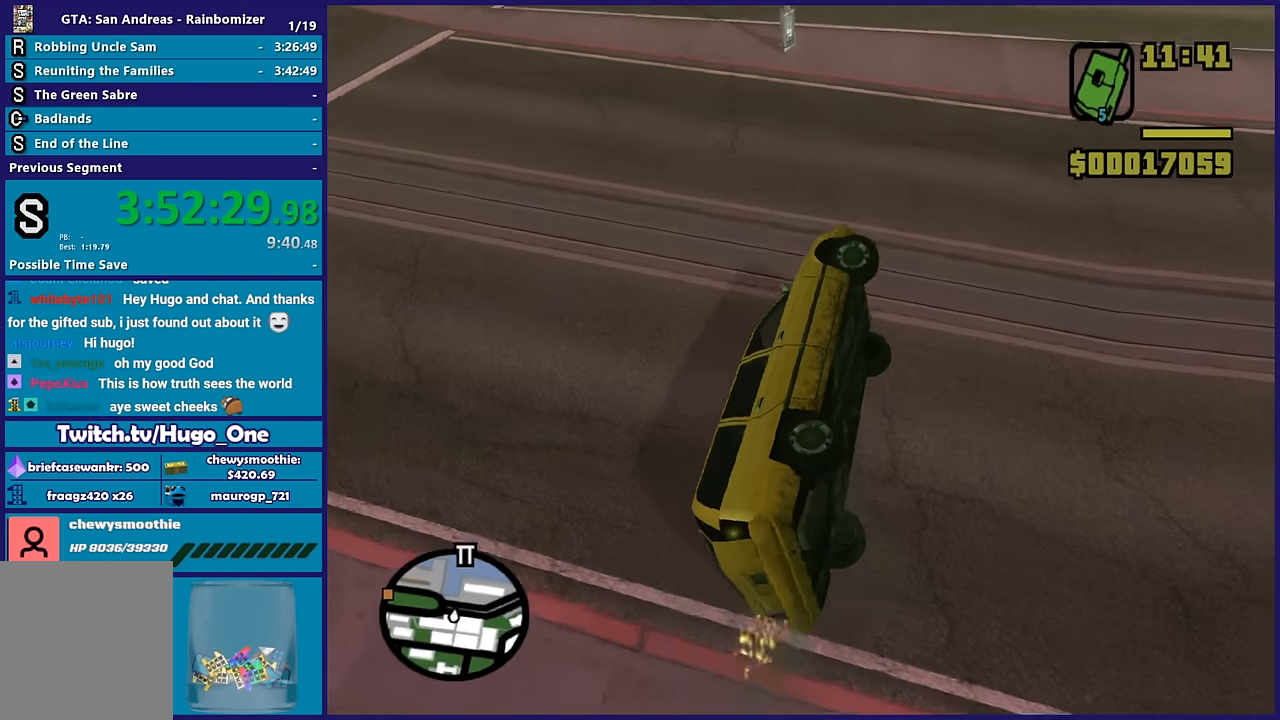
{"buttons": ["L3"], "left_stick": "left", "right_stick": "center", "button_events": []}
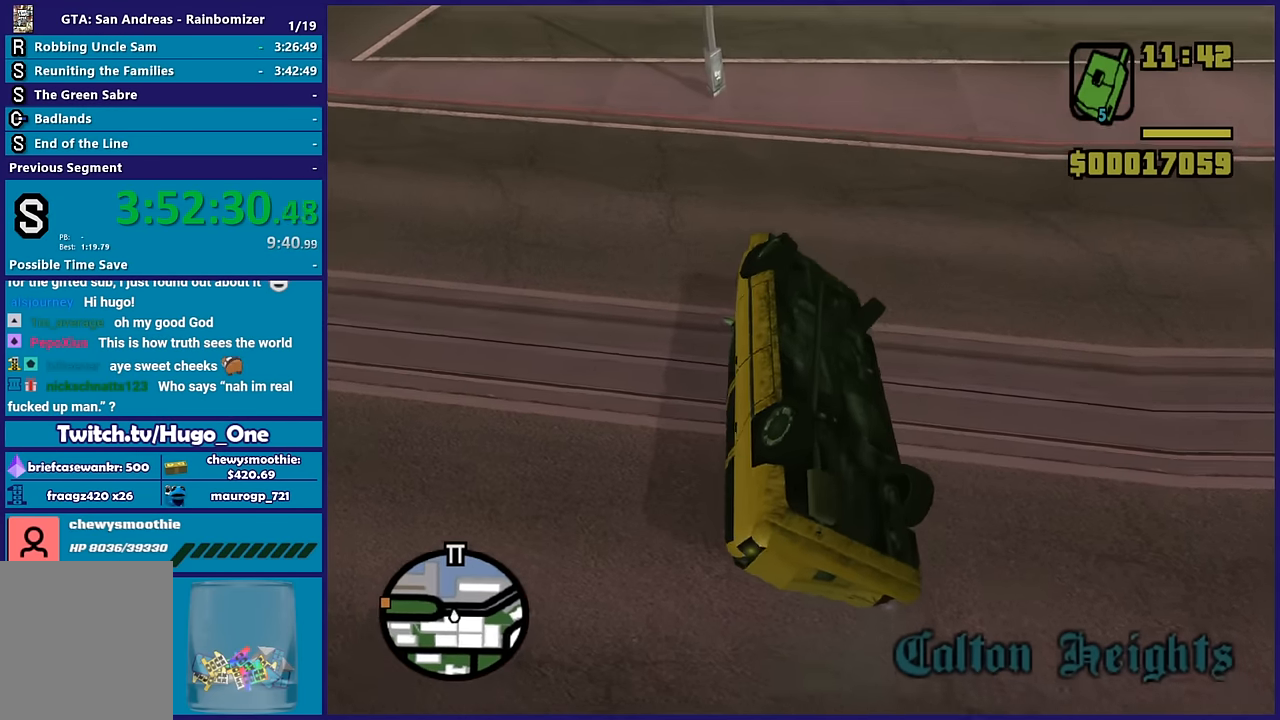
{"buttons": ["L3"], "left_stick": "left", "right_stick": "center", "button_events": []}
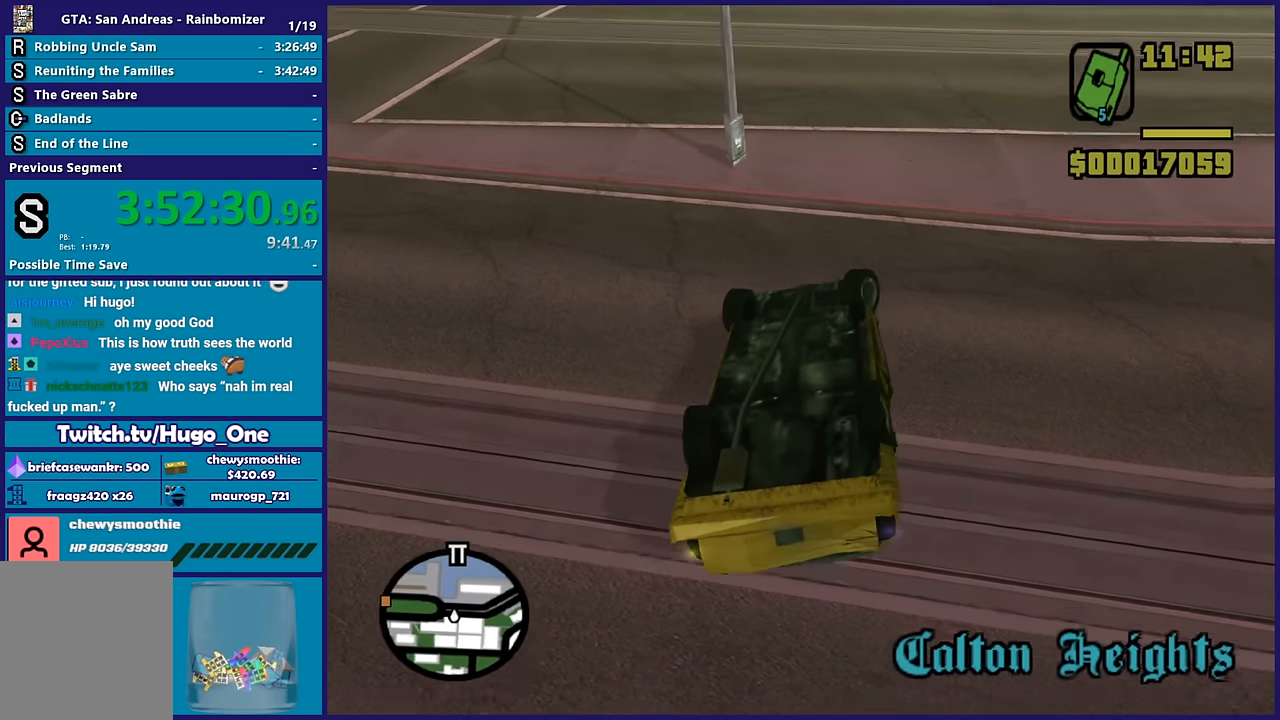
{"buttons": ["L3"], "left_stick": "left", "right_stick": "center", "button_events": []}
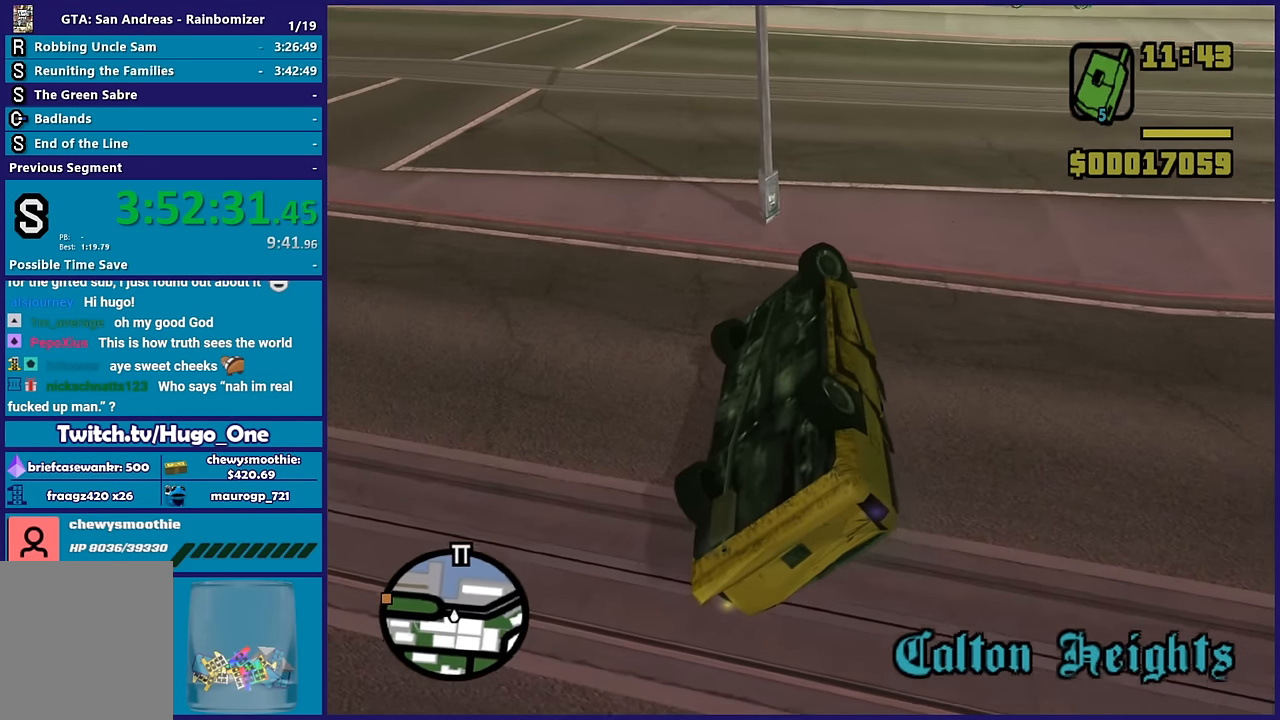
{"buttons": ["L3"], "left_stick": "left", "right_stick": "center", "button_events": []}
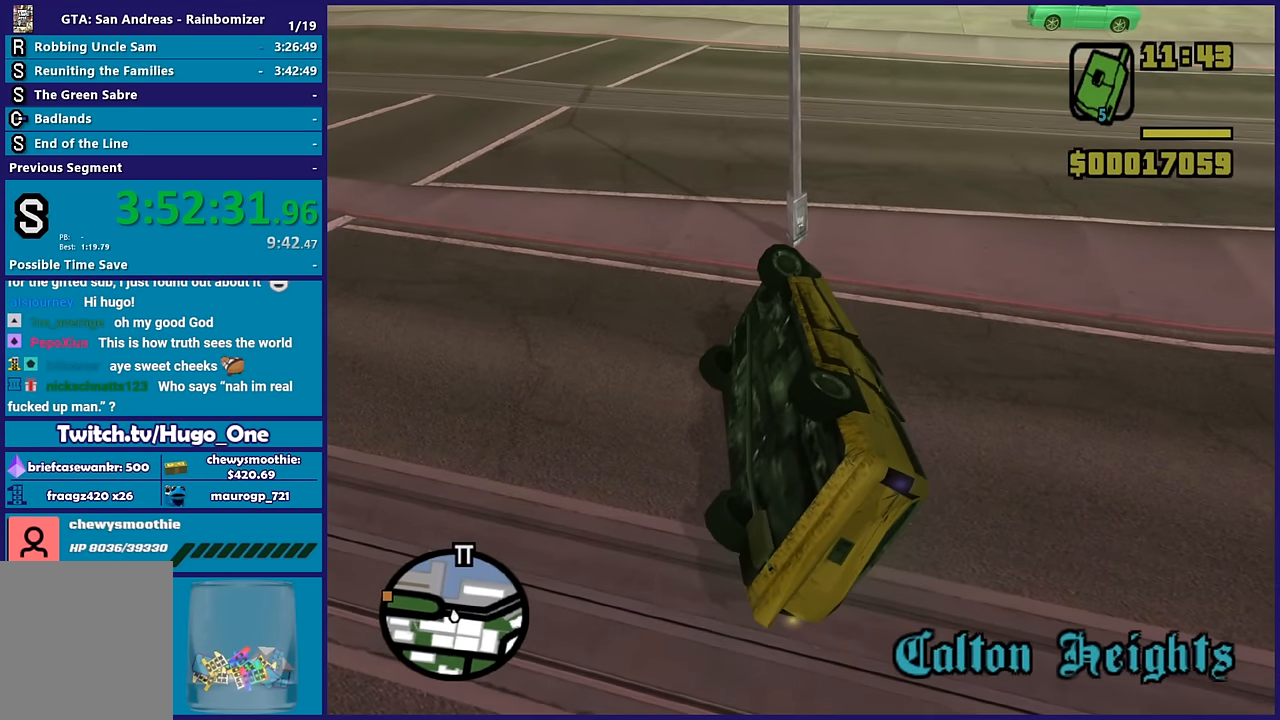
{"buttons": ["L3"], "left_stick": "left", "right_stick": "center", "button_events": []}
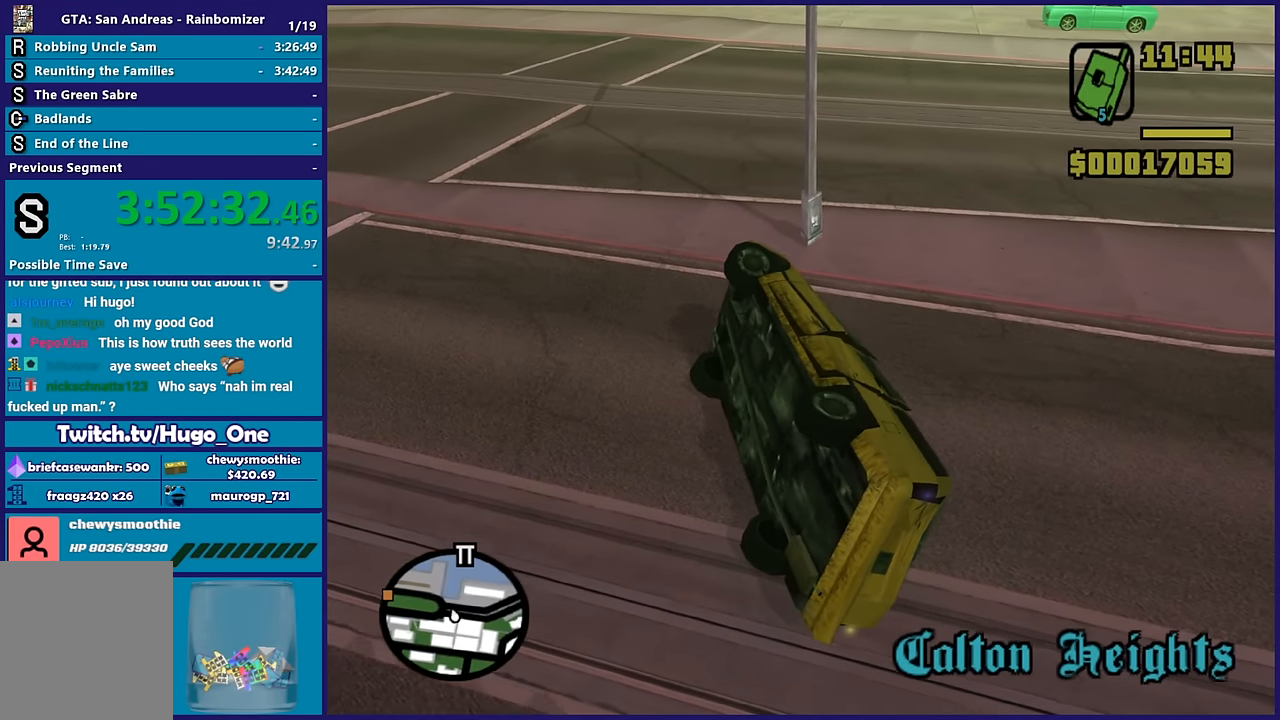
{"buttons": ["R2", "L3"], "left_stick": "left", "right_stick": "center", "button_events": [[434, "R2", "down"]]}
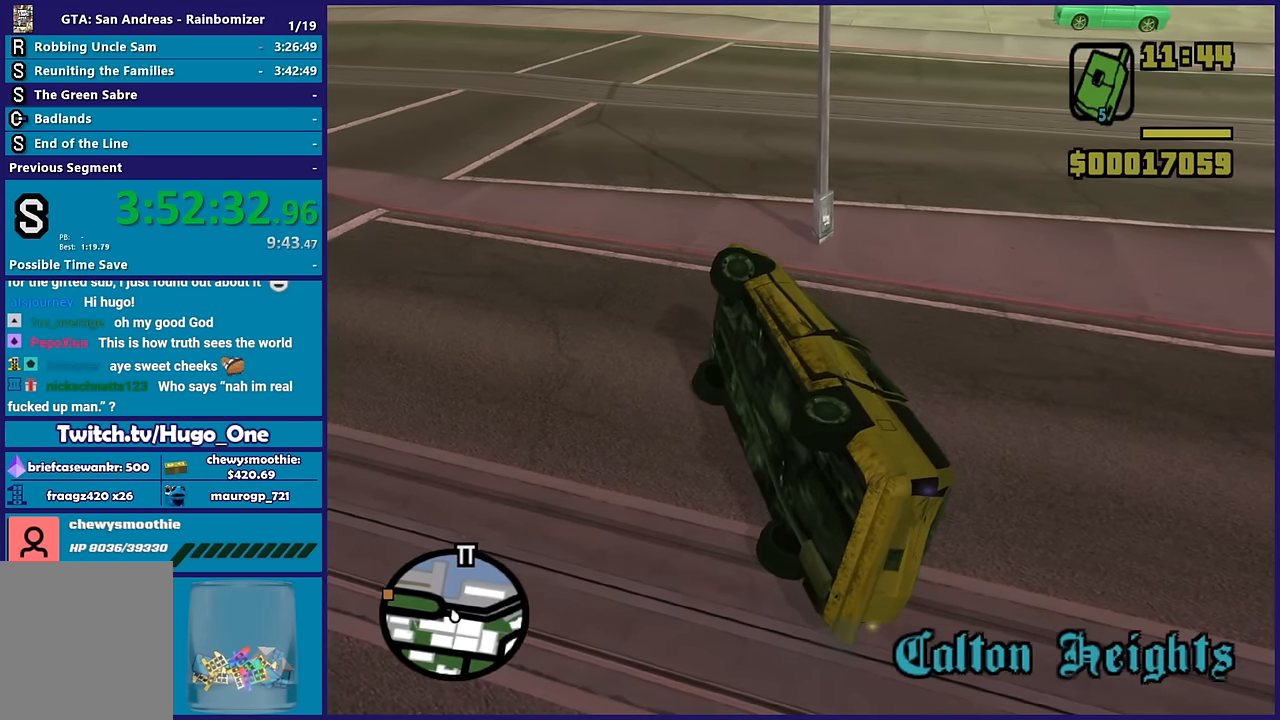
{"buttons": ["R2", "L3"], "left_stick": "left", "right_stick": "center", "button_events": []}